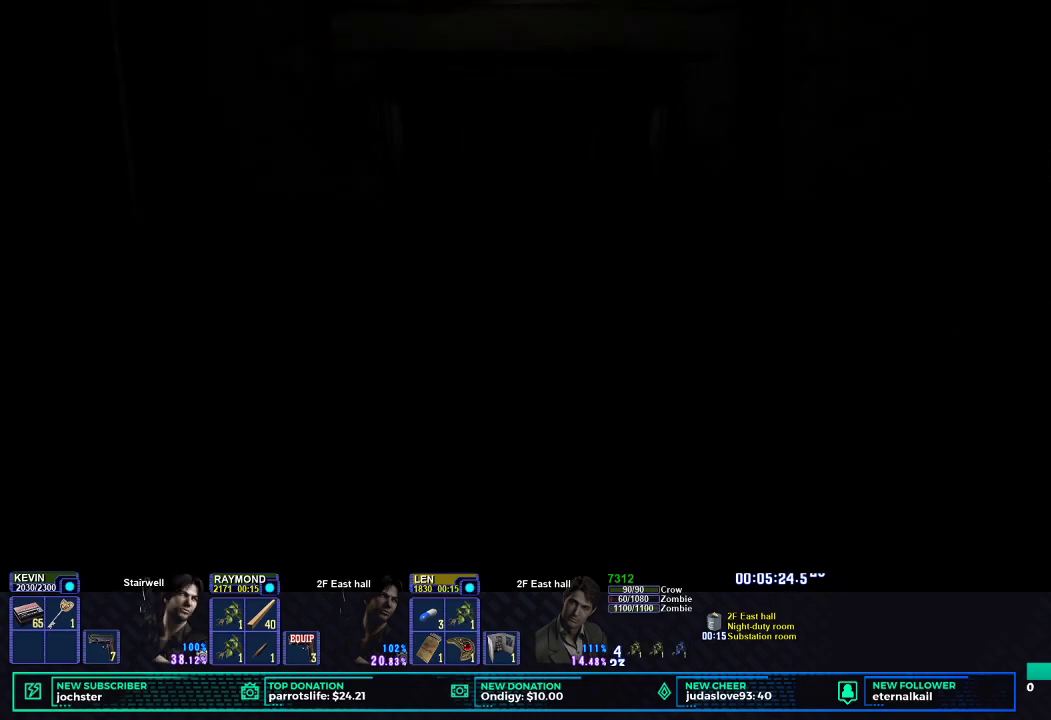
Gameplay with a controller (Xbox layout); each line is a JSON object with the inputs held at the frame after it. "events" lists button and stick changes between this image and that frame as [ms after this image, input, new state], when the widget could be followed in between.
{"buttons": [], "left_stick": "right", "right_stick": "center"}
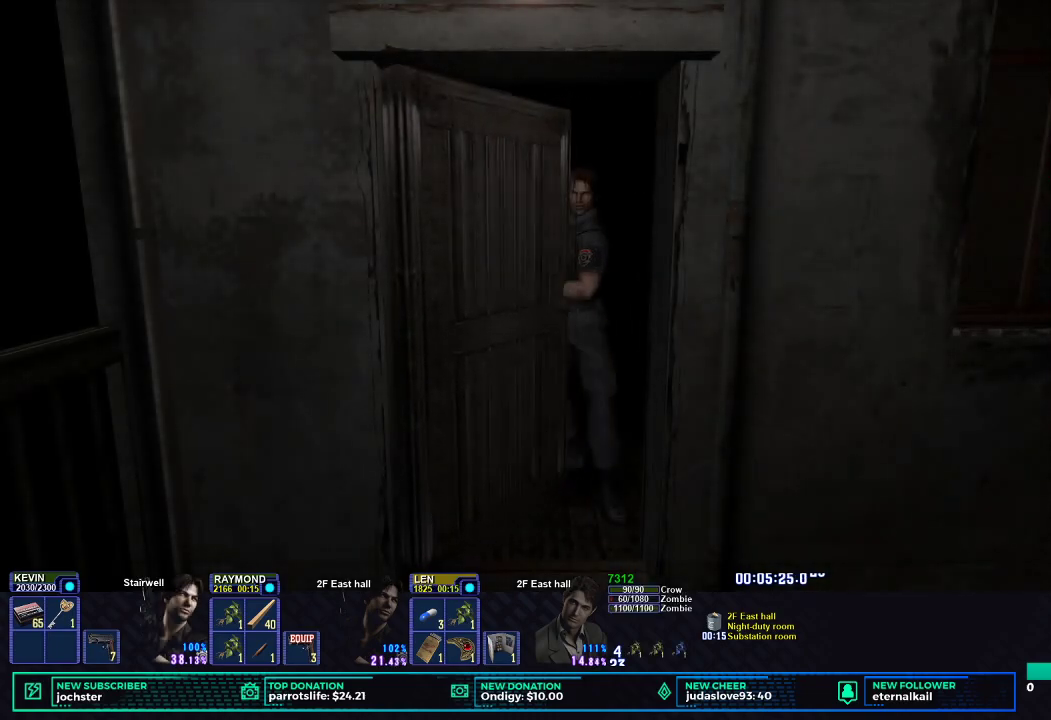
{"buttons": [], "left_stick": "right", "right_stick": "center", "events": []}
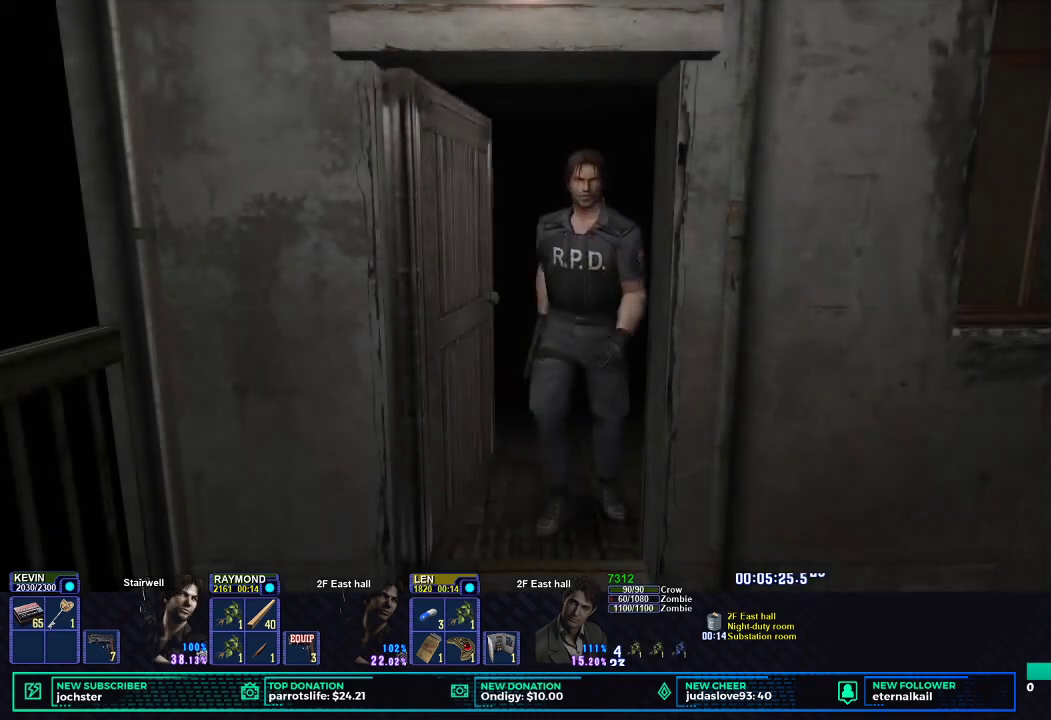
{"buttons": [], "left_stick": "right", "right_stick": "center", "events": []}
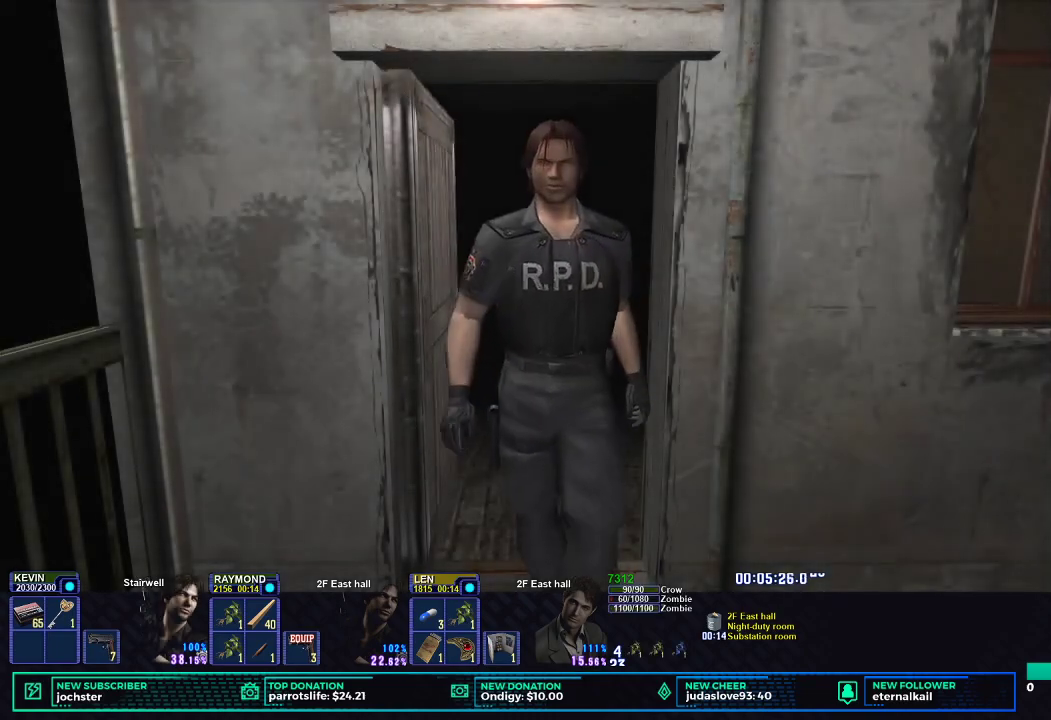
{"buttons": ["X"], "left_stick": "up-right", "right_stick": "center", "events": [[100, "X", "down"], [300, "left_stick", "up-right"]]}
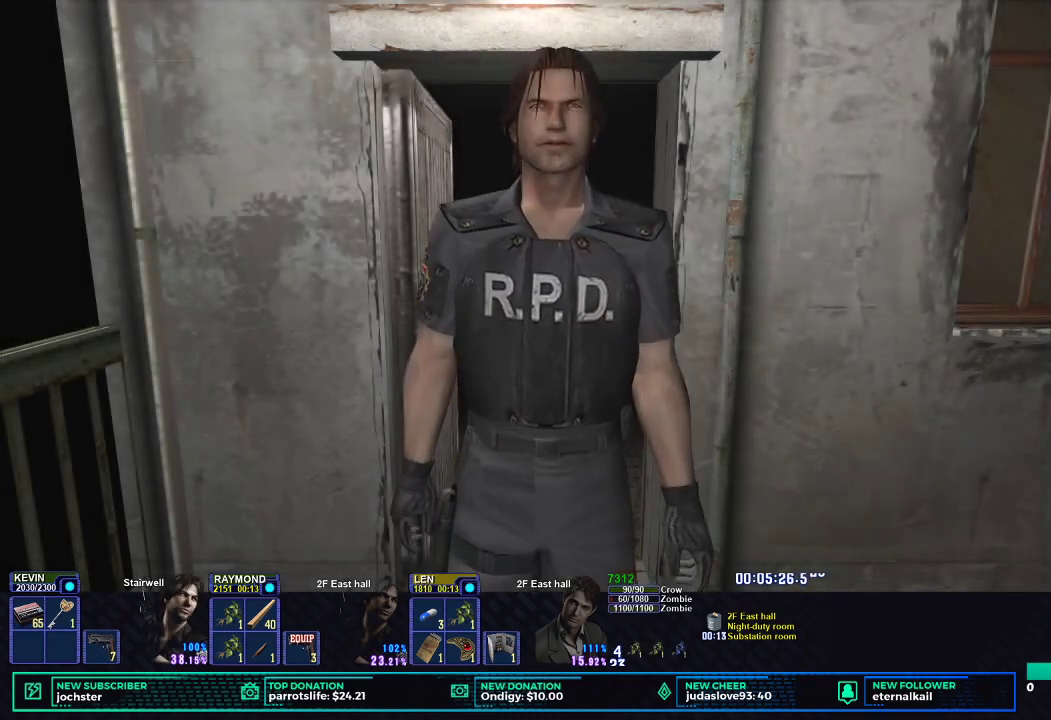
{"buttons": ["X"], "left_stick": "up-right", "right_stick": "center", "events": []}
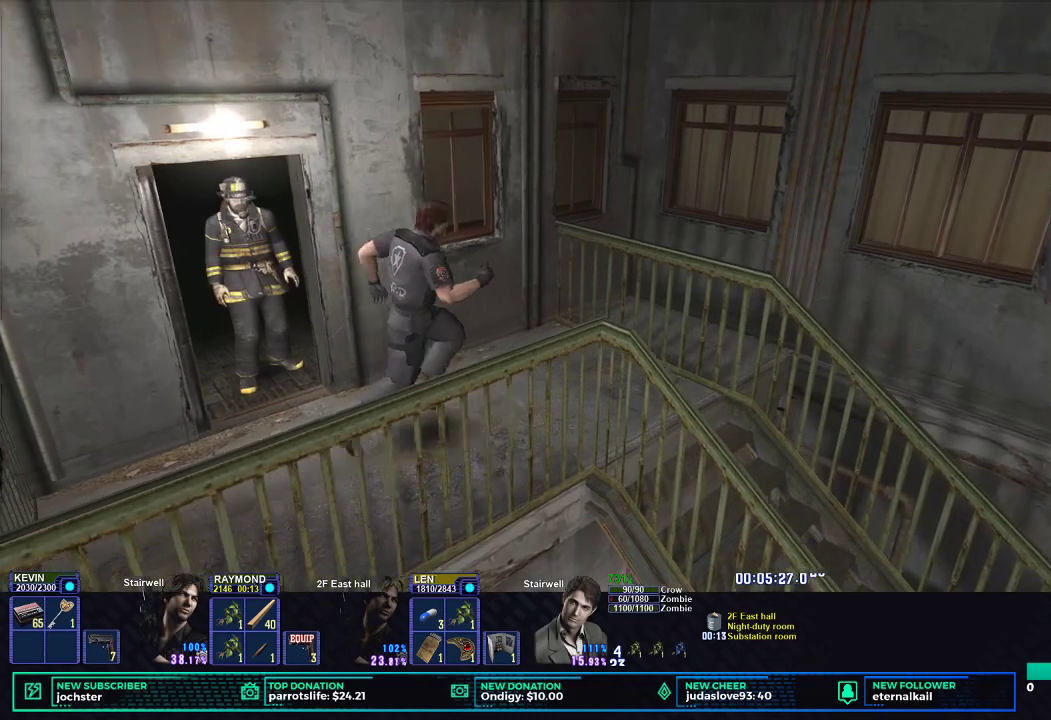
{"buttons": ["X"], "left_stick": "down-left", "right_stick": "center", "events": [[300, "left_stick", "down"], [367, "left_stick", "down-left"]]}
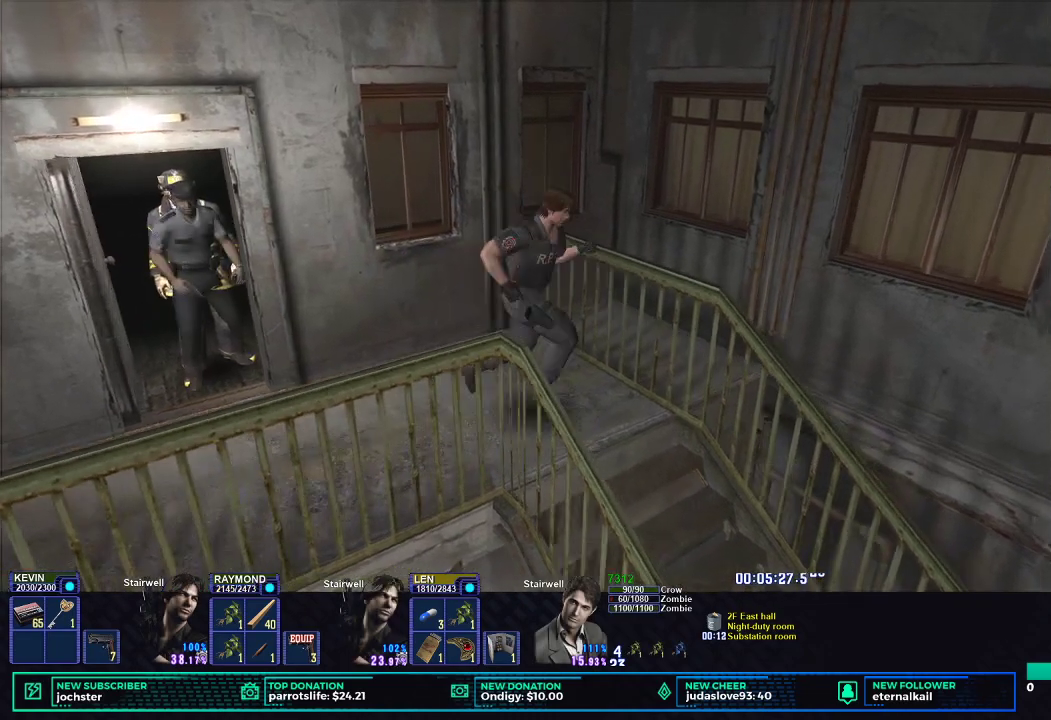
{"buttons": ["X"], "left_stick": "down", "right_stick": "center", "events": [[84, "left_stick", "down"]]}
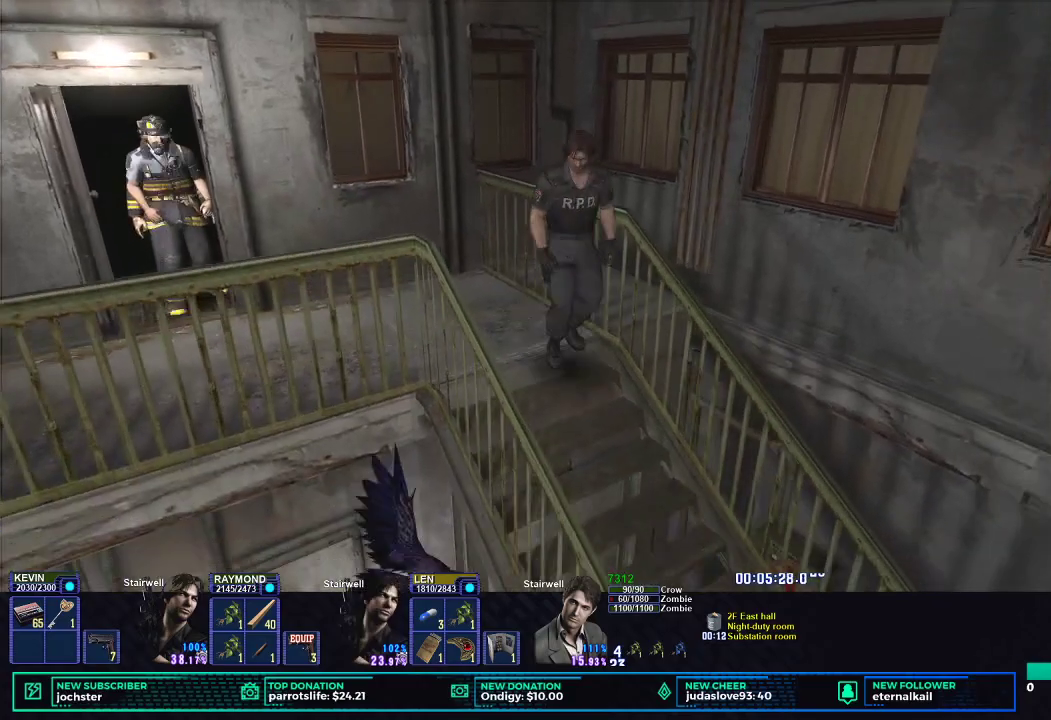
{"buttons": ["X"], "left_stick": "down-right", "right_stick": "center", "events": [[200, "left_stick", "down-right"]]}
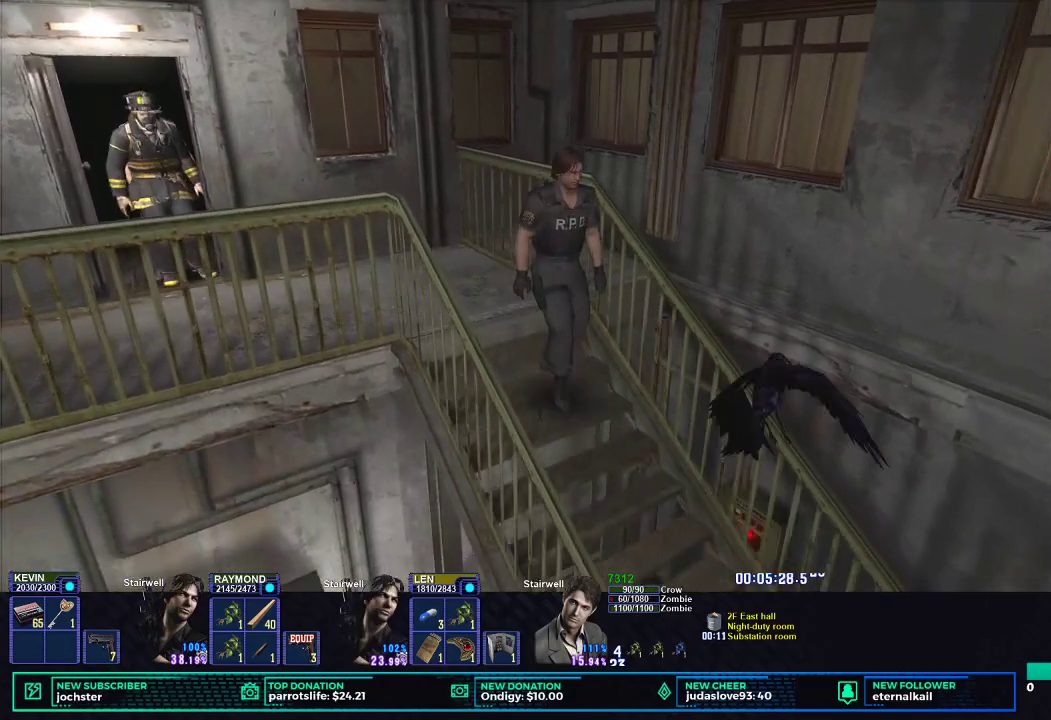
{"buttons": ["X"], "left_stick": "down-right", "right_stick": "center", "events": []}
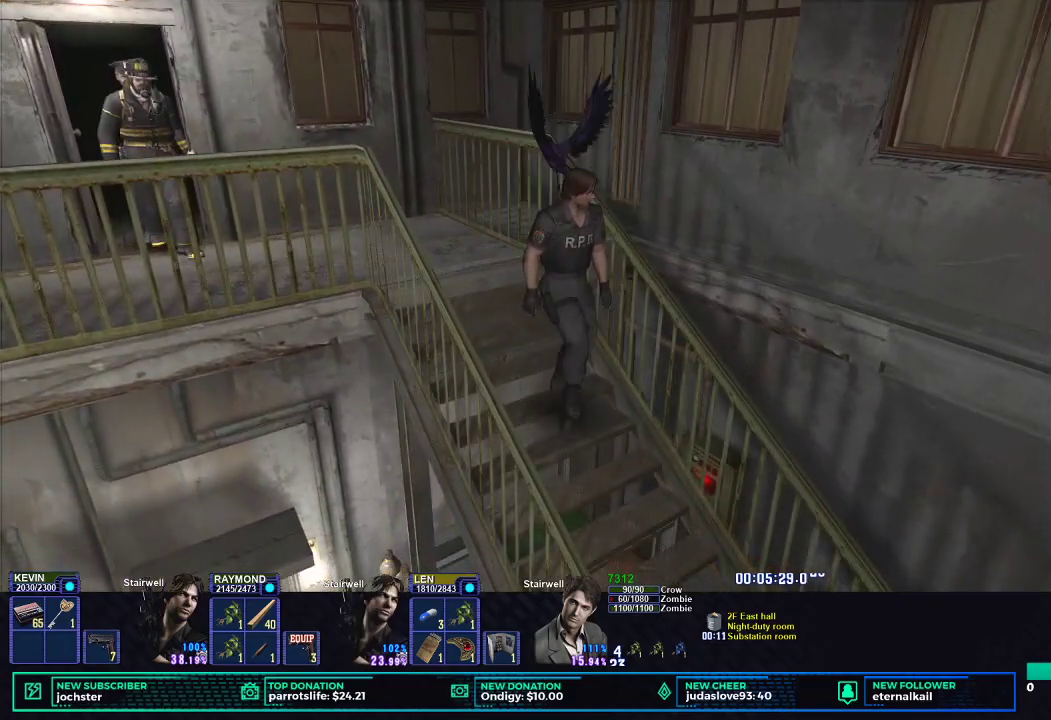
{"buttons": ["X"], "left_stick": "down-right", "right_stick": "center", "events": []}
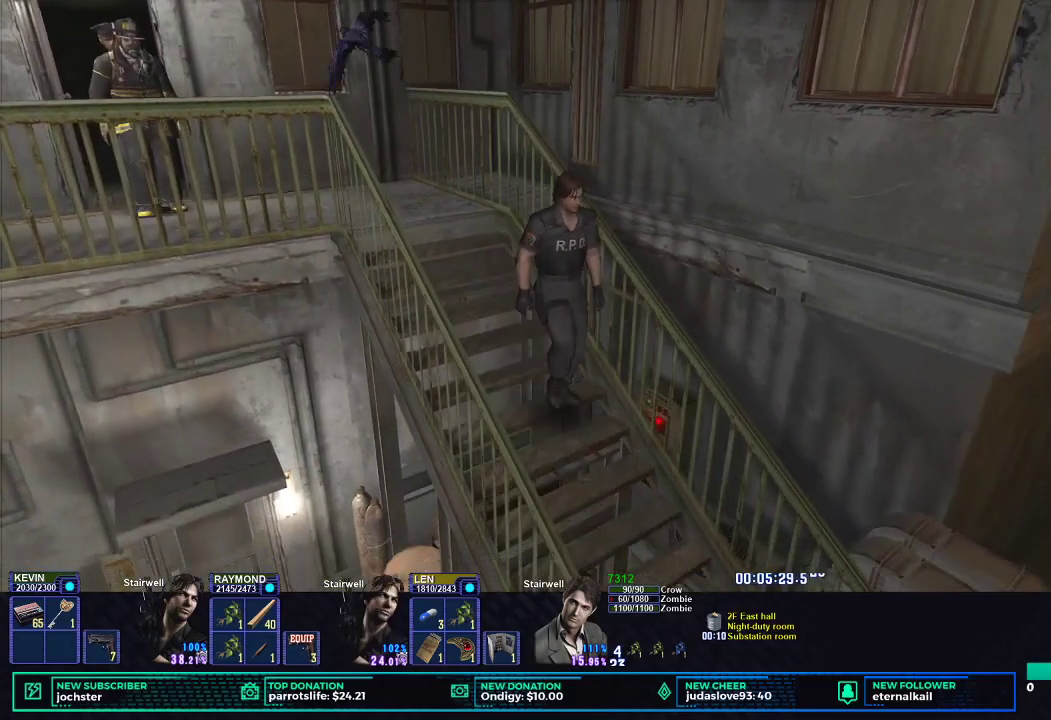
{"buttons": ["X"], "left_stick": "down-right", "right_stick": "center", "events": []}
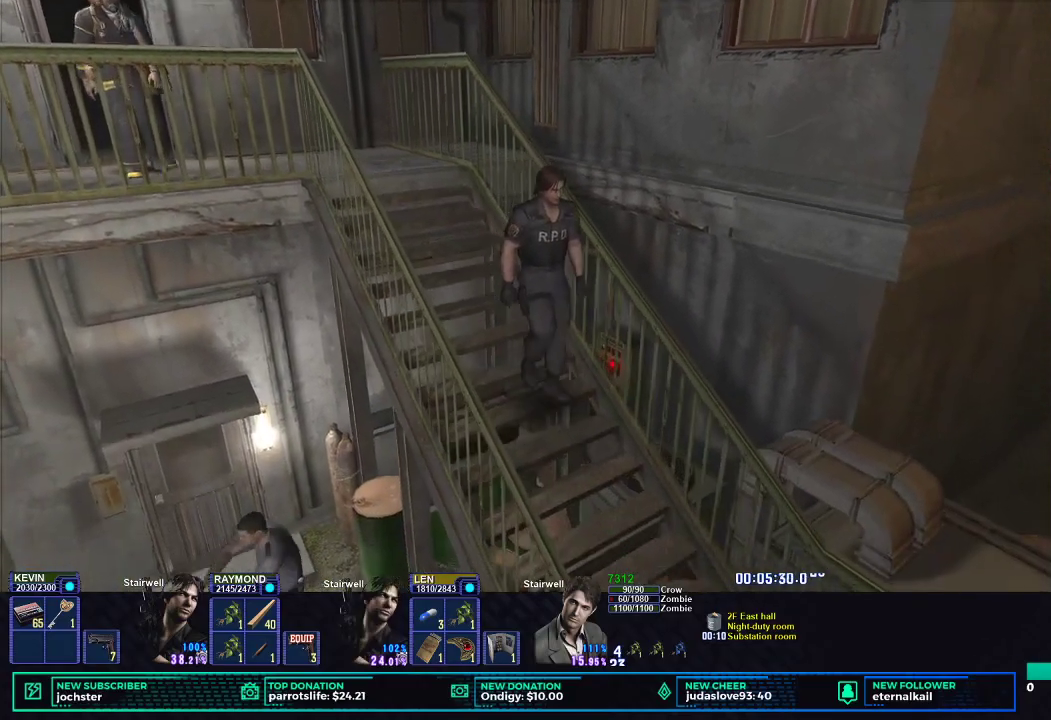
{"buttons": ["X"], "left_stick": "down", "right_stick": "center", "events": [[484, "left_stick", "down"]]}
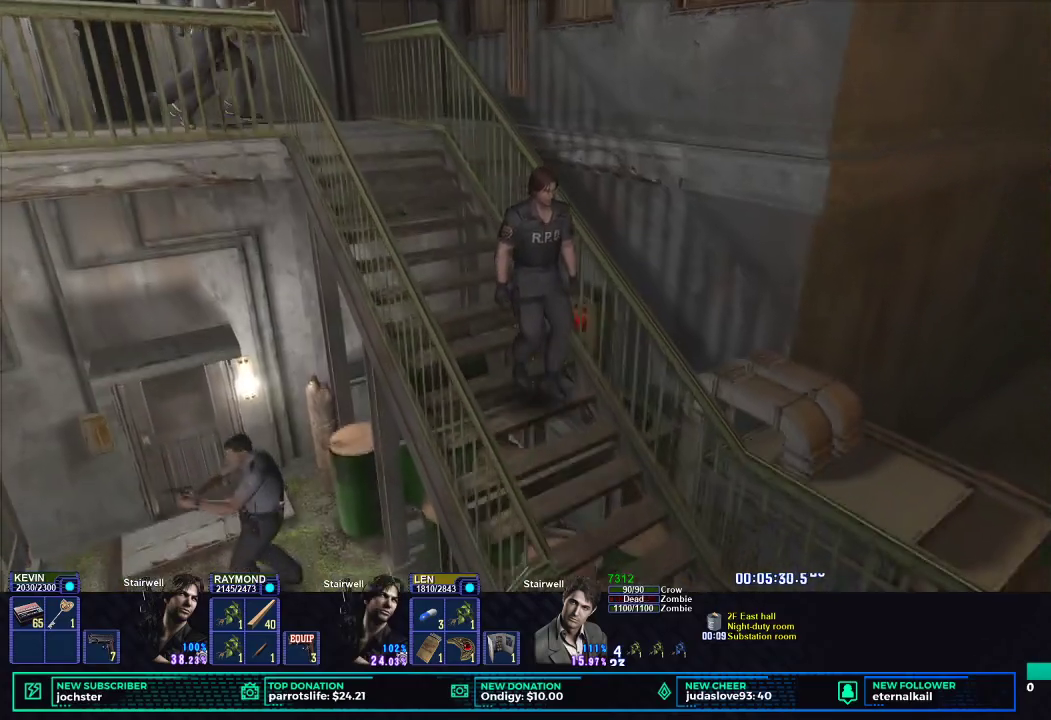
{"buttons": ["X"], "left_stick": "down-right", "right_stick": "center", "events": [[34, "left_stick", "down-right"]]}
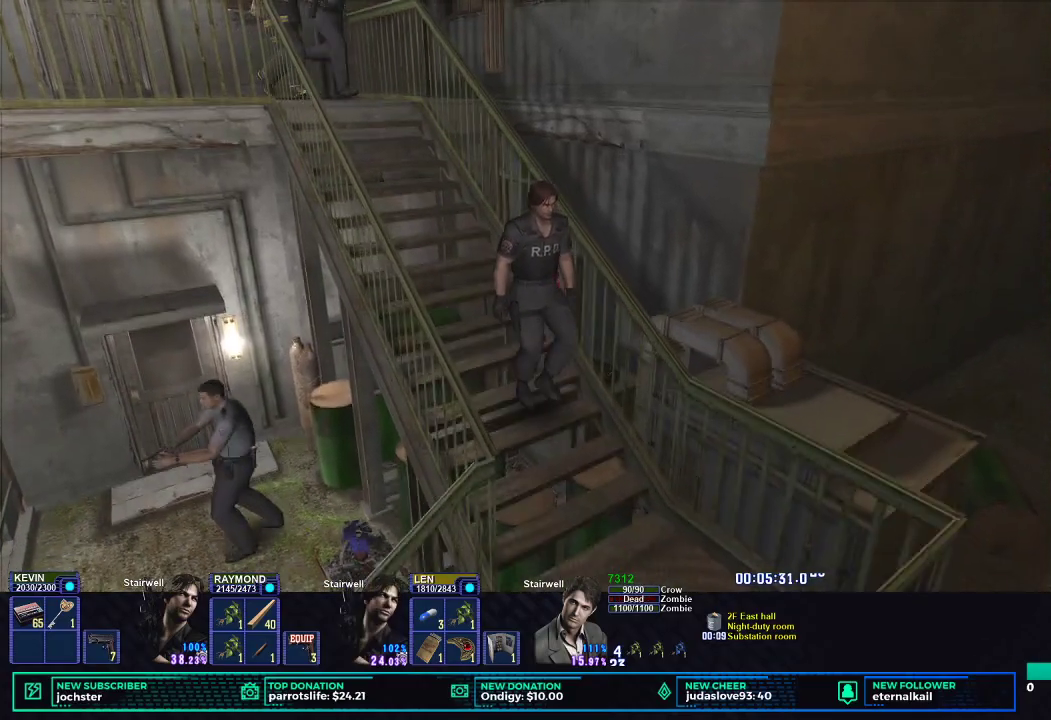
{"buttons": ["X"], "left_stick": "down", "right_stick": "center", "events": [[384, "left_stick", "down"]]}
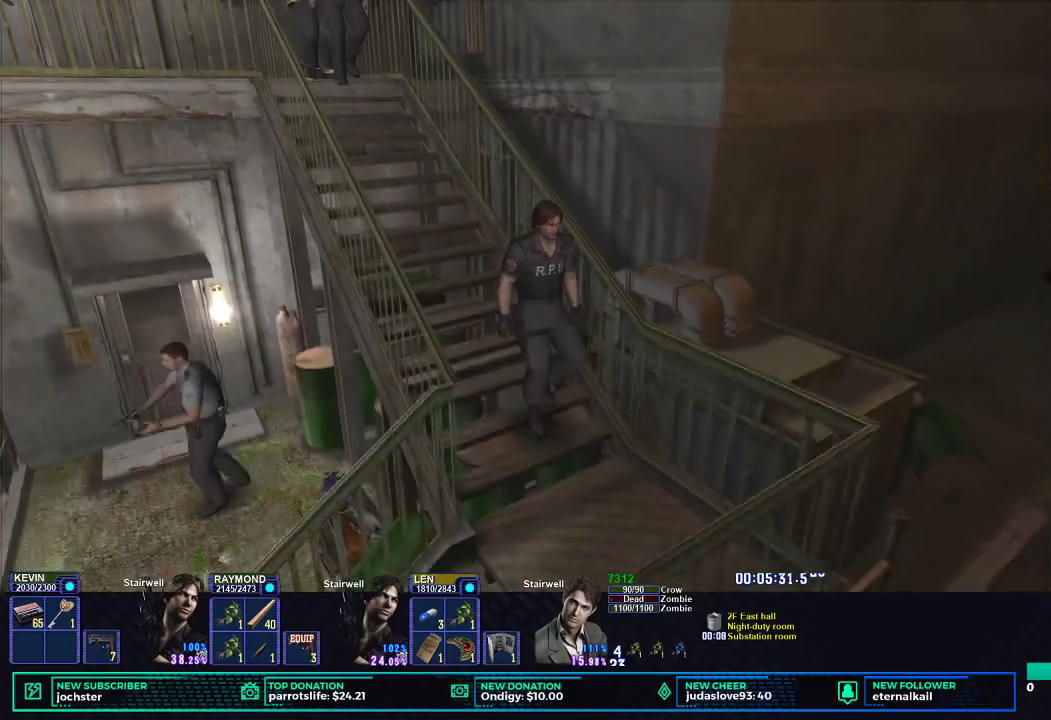
{"buttons": ["X"], "left_stick": "left", "right_stick": "center", "events": [[317, "left_stick", "down-left"], [384, "left_stick", "left"]]}
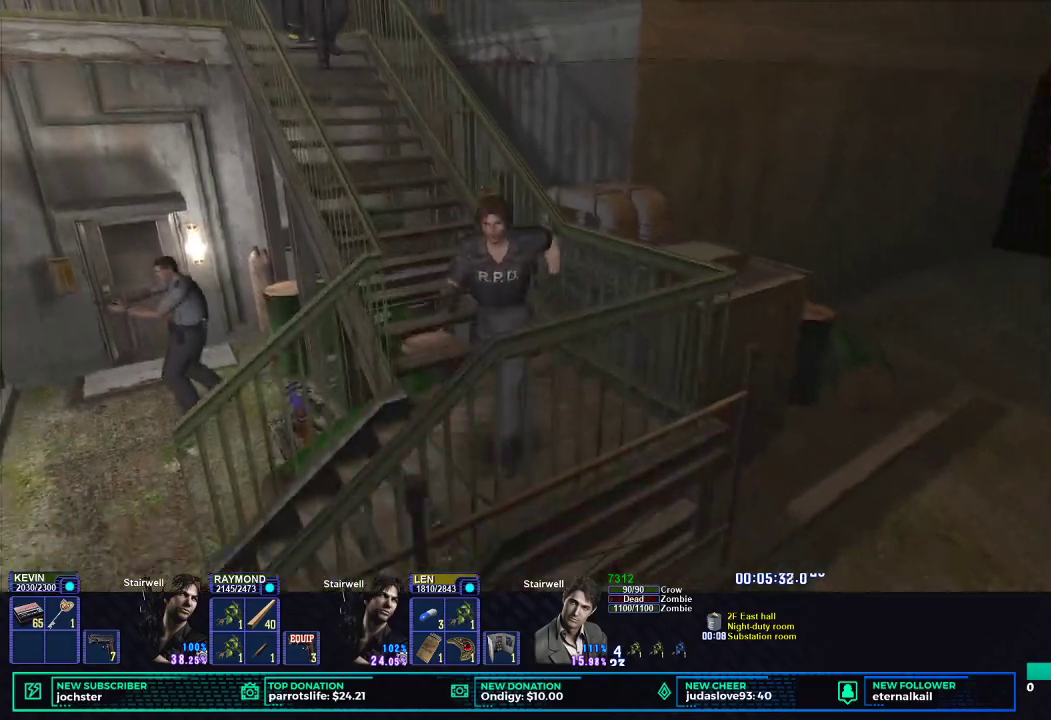
{"buttons": ["X"], "left_stick": "down-left", "right_stick": "center", "events": [[33, "left_stick", "up-left"], [83, "left_stick", "left"], [250, "left_stick", "down-left"]]}
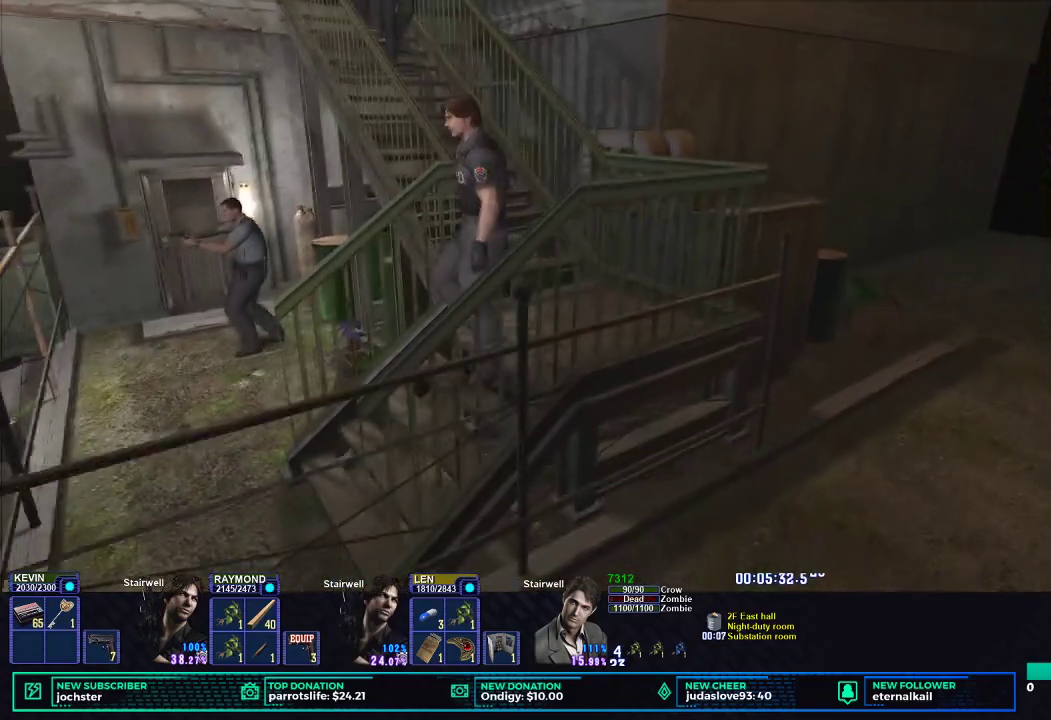
{"buttons": ["X"], "left_stick": "down-left", "right_stick": "center", "events": []}
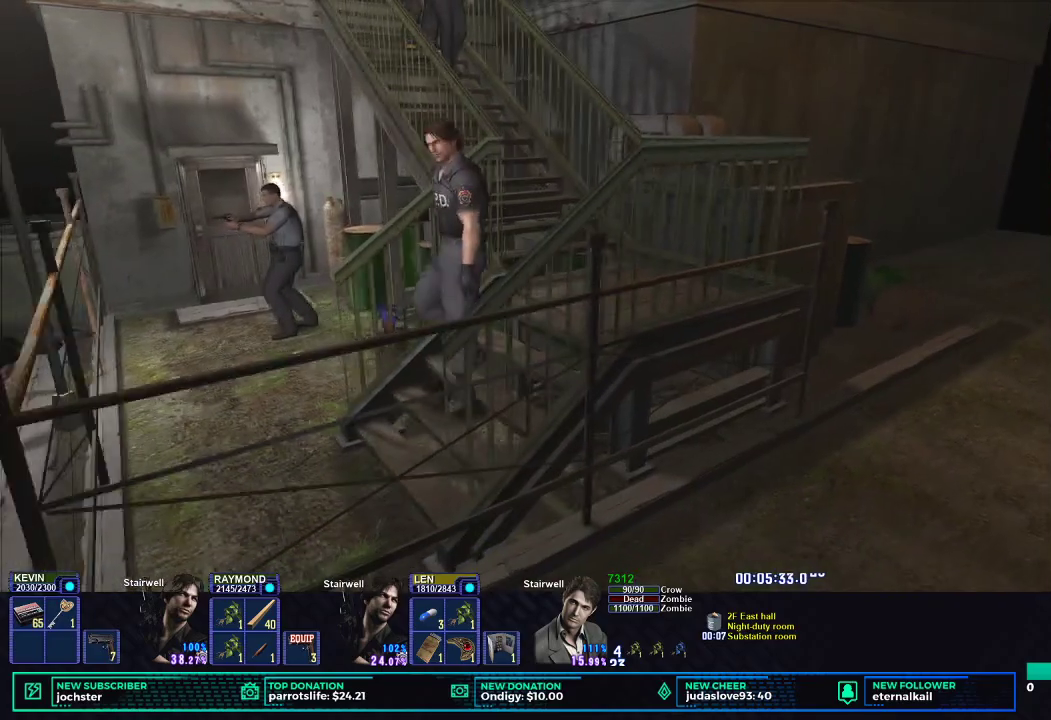
{"buttons": ["X"], "left_stick": "up-right", "right_stick": "center", "events": [[267, "left_stick", "left"], [317, "left_stick", "up-left"], [417, "left_stick", "up-right"]]}
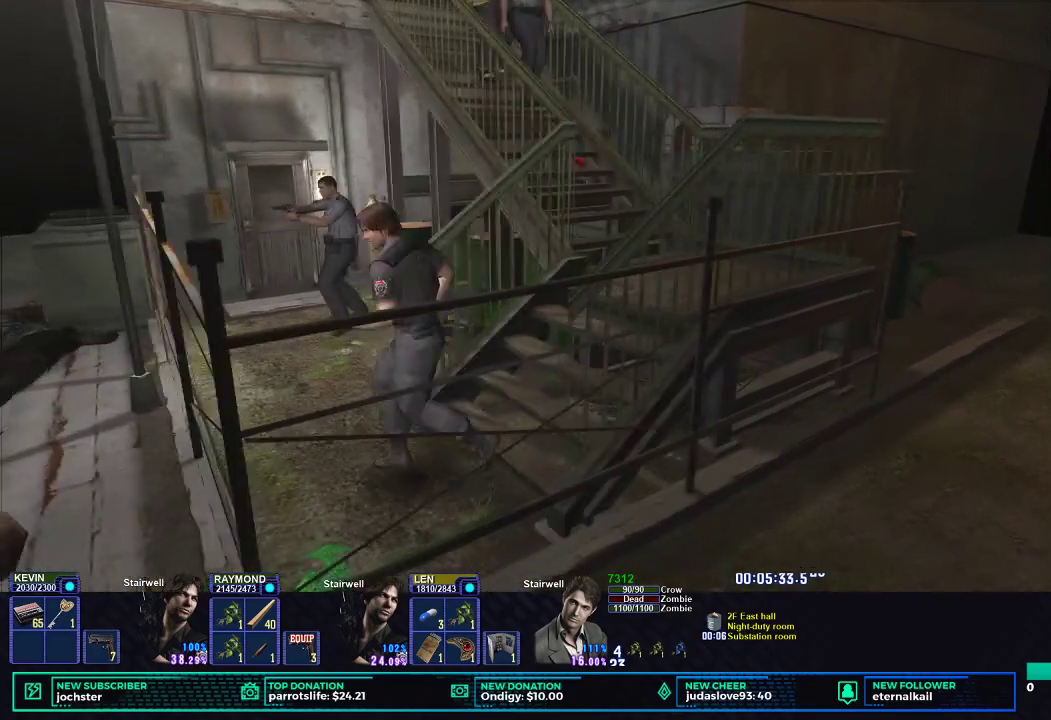
{"buttons": ["X"], "left_stick": "up-left", "right_stick": "center", "events": [[151, "left_stick", "up"], [267, "left_stick", "up-left"]]}
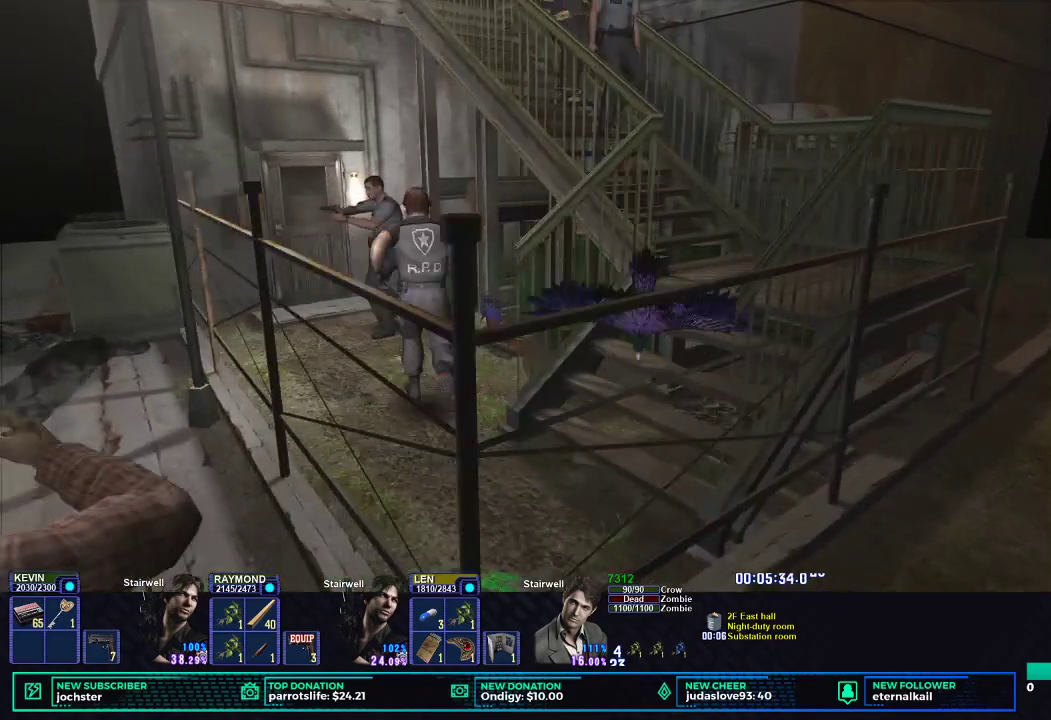
{"buttons": ["X"], "left_stick": "up-left", "right_stick": "center", "events": []}
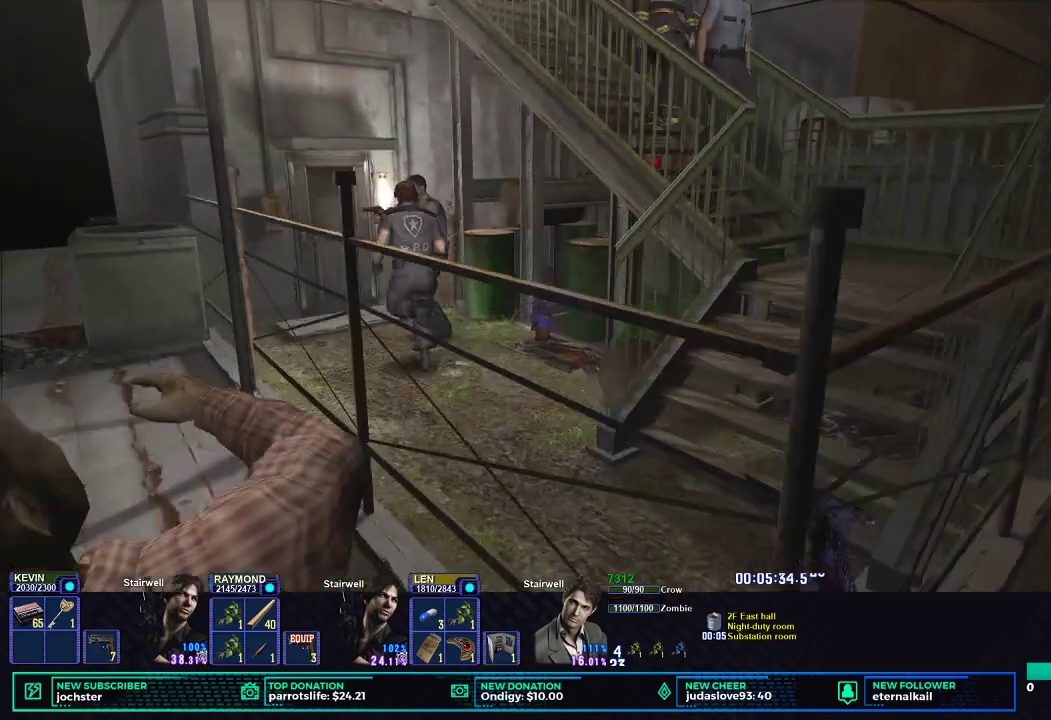
{"buttons": ["X"], "left_stick": "left", "right_stick": "center", "events": [[501, "left_stick", "left"]]}
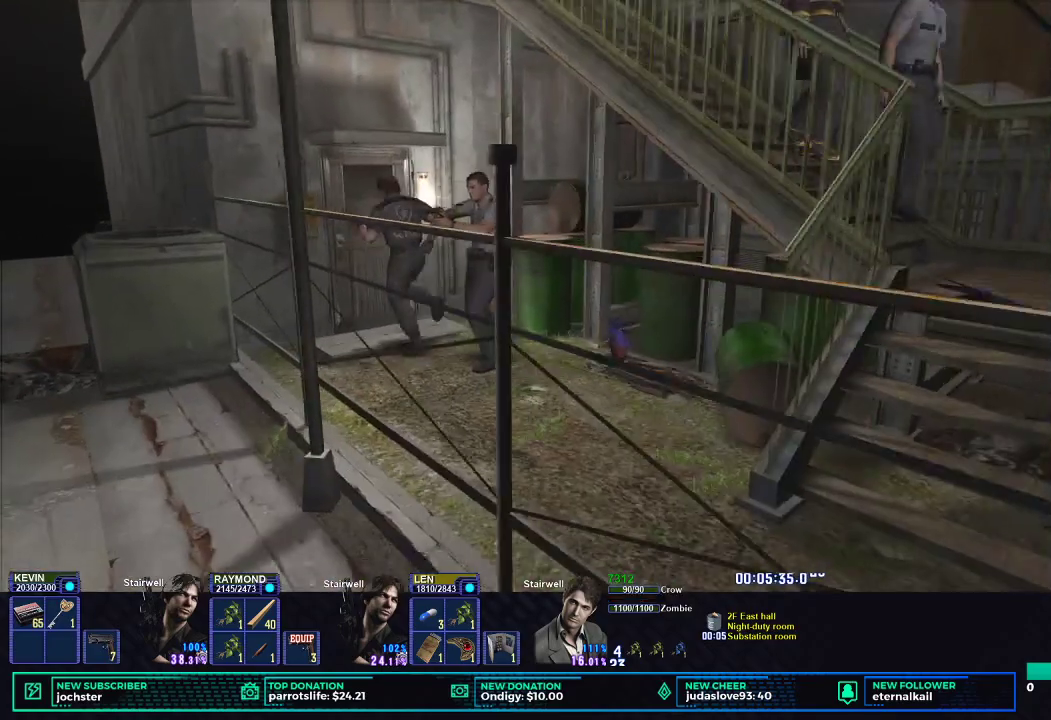
{"buttons": ["B", "X"], "left_stick": "up", "right_stick": "center", "events": [[33, "B", "down"], [83, "left_stick", "up-left"], [133, "B", "up"], [217, "left_stick", "up"], [234, "B", "down"], [334, "B", "up"], [434, "B", "down"]]}
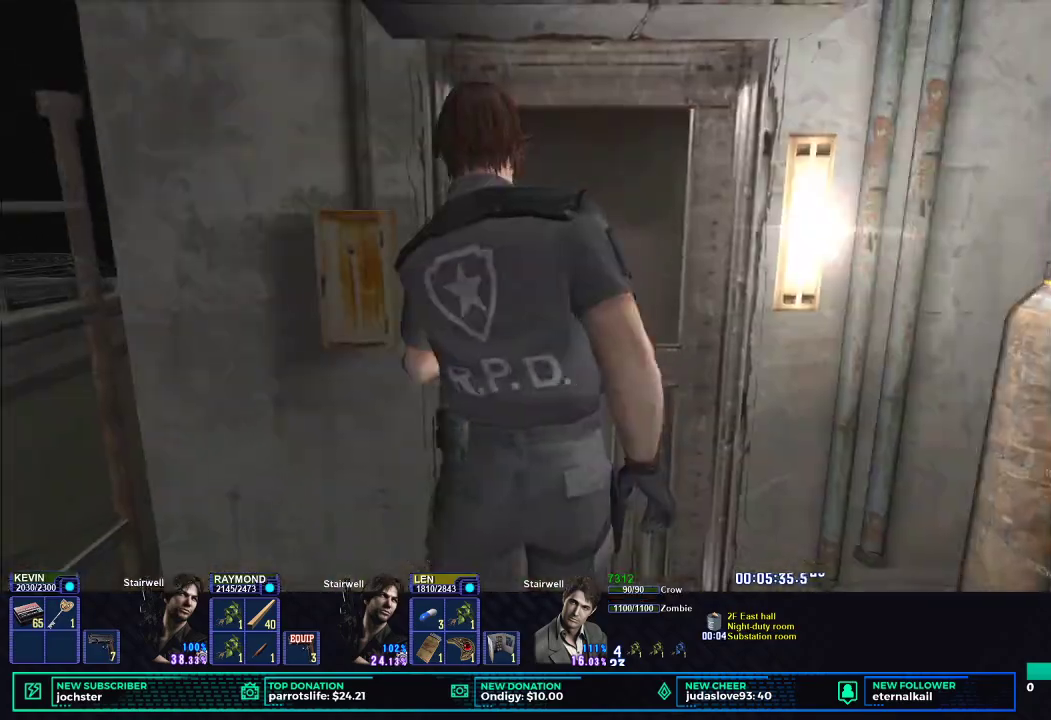
{"buttons": [], "left_stick": "center", "right_stick": "center", "events": [[51, "left_stick", "center"], [67, "B", "up"], [67, "X", "up"]]}